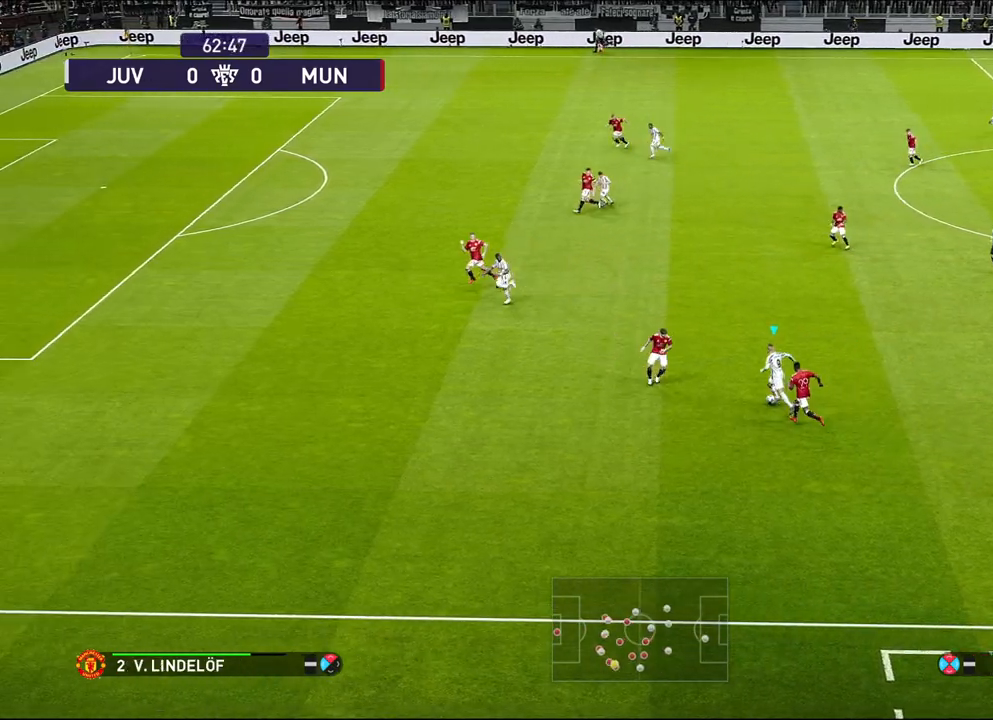
Gameplay with a controller (PlayStation layout); each line is a JSON object with the inputs held at the frame after it. "events" lists button and stick changes between this image and that frame as [ms after this image, input, new state], when the widget could be followed in between. Not read: START TRIANGLE right_stick.
{"buttons": ["R1"], "left_stick": "up", "events": [[67, "R1", "down"], [67, "left_stick", "up"]]}
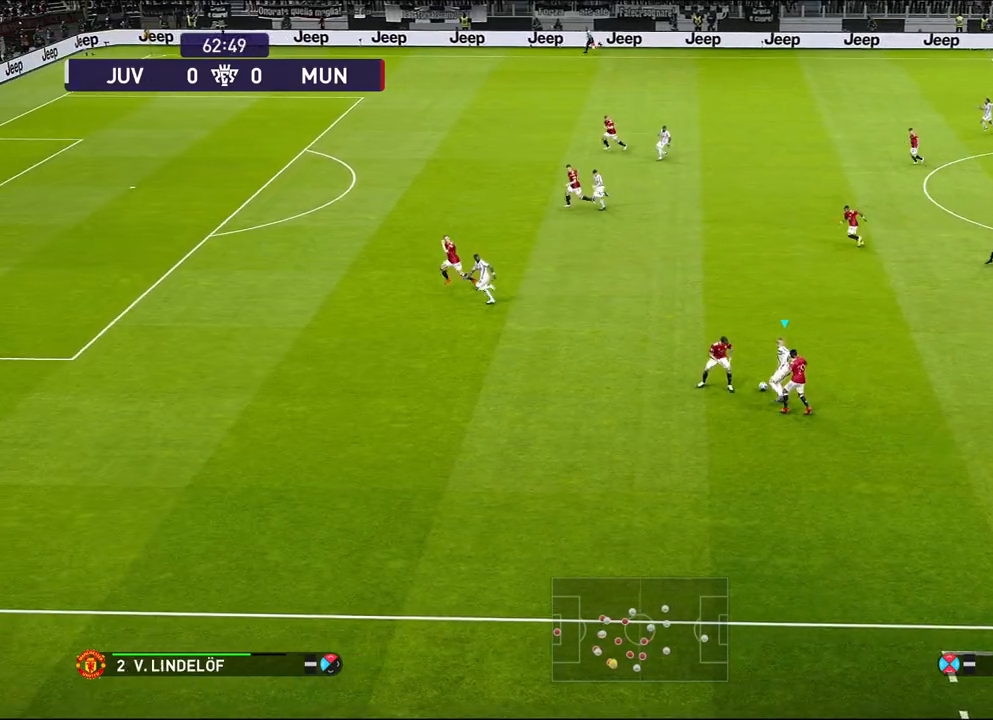
{"buttons": ["R1"], "left_stick": "up", "events": []}
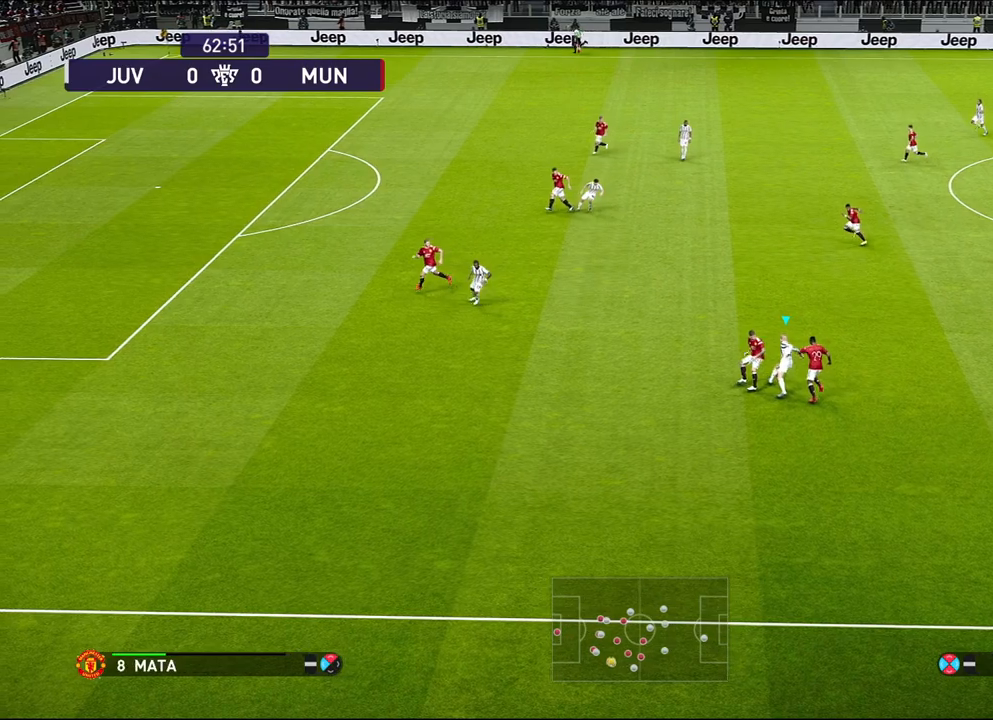
{"buttons": [], "left_stick": "up-left", "events": [[133, "R1", "up"], [367, "left_stick", "up-left"]]}
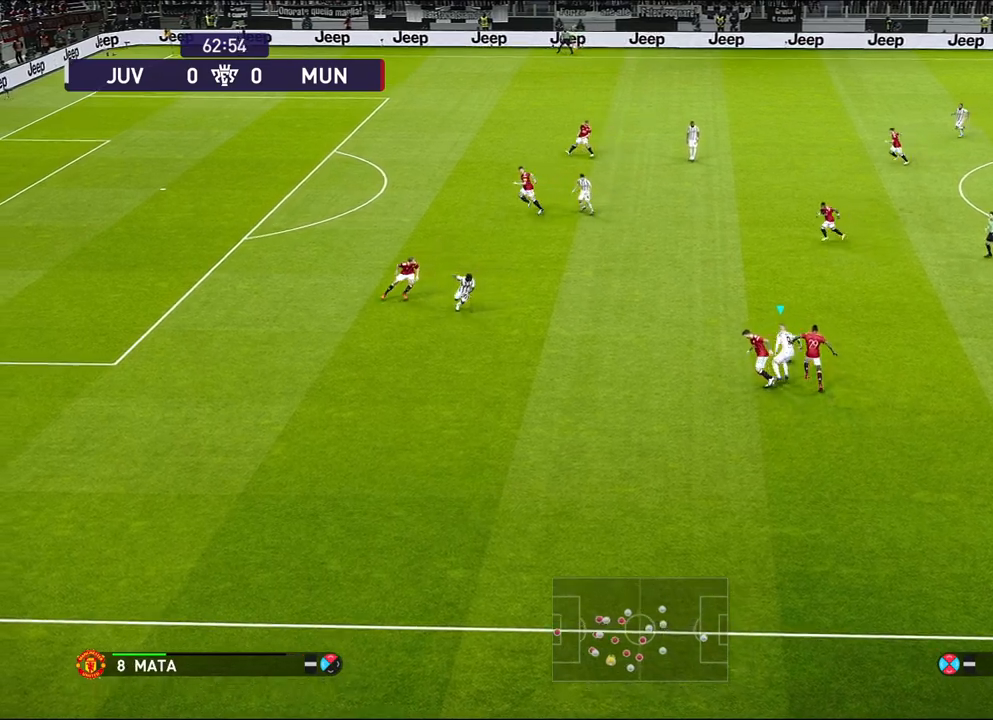
{"buttons": ["R1"], "left_stick": "up-left", "events": [[67, "R1", "down"]]}
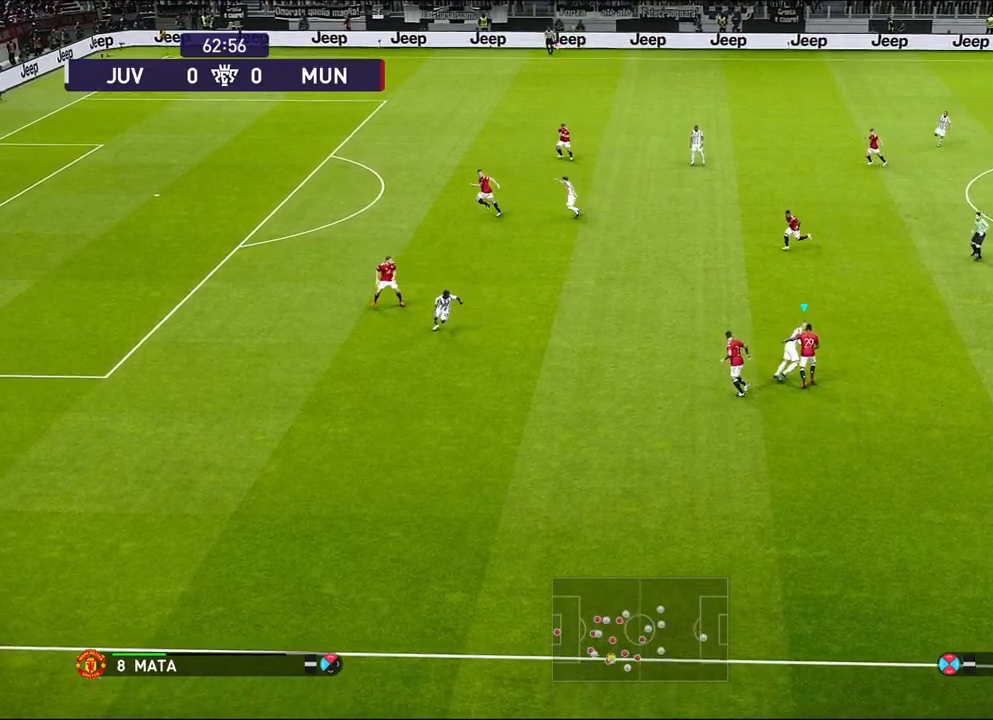
{"buttons": ["R1"], "left_stick": "up-left", "events": []}
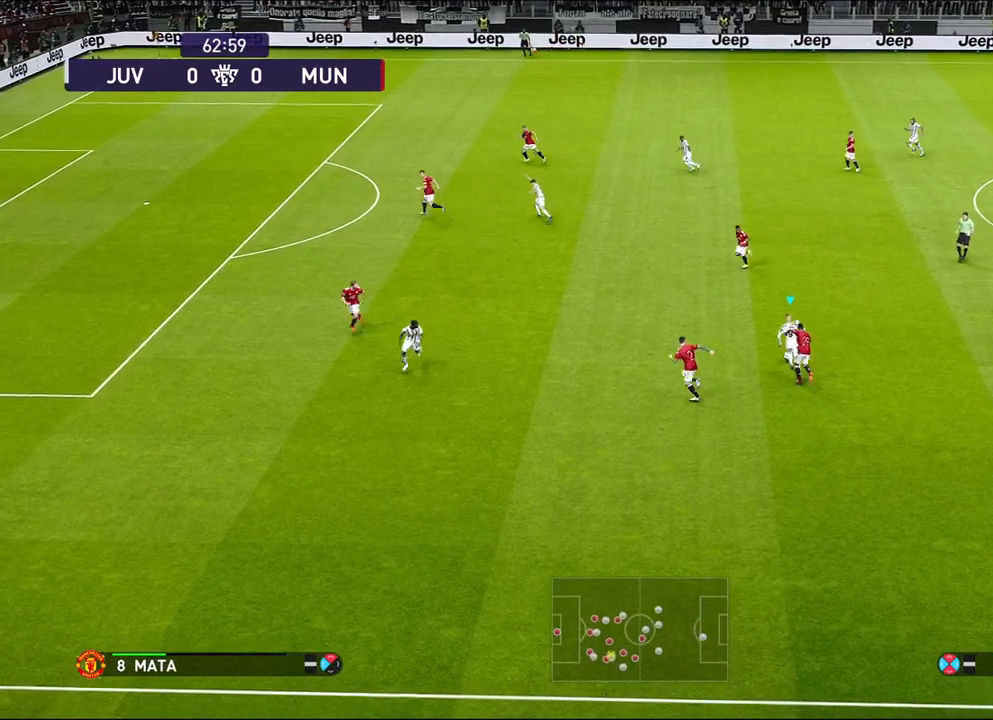
{"buttons": [], "left_stick": "up-left", "events": [[300, "R1", "up"]]}
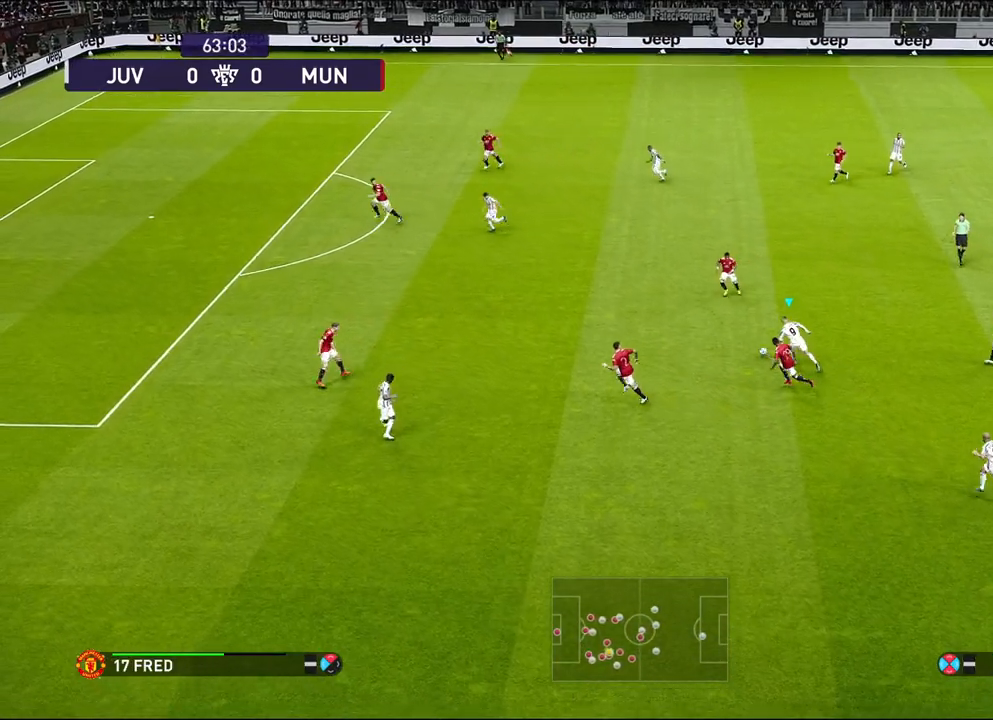
{"buttons": ["R1"], "left_stick": "up", "events": [[200, "left_stick", "up"], [267, "R1", "down"]]}
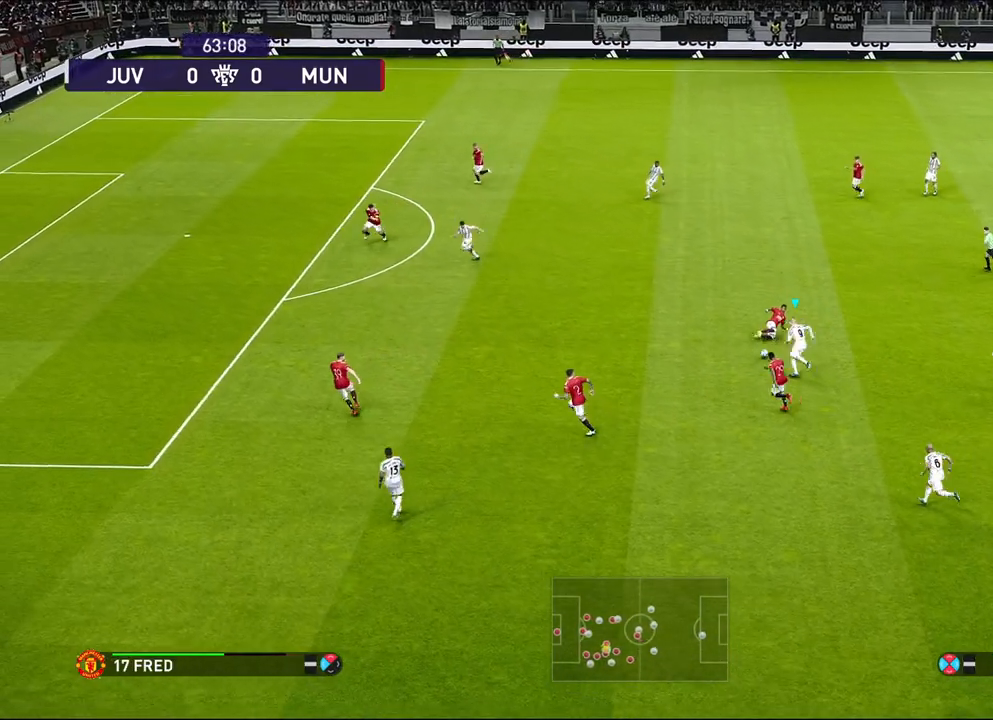
{"buttons": [], "left_stick": "center", "events": [[33, "R1", "up"], [200, "left_stick", "center"]]}
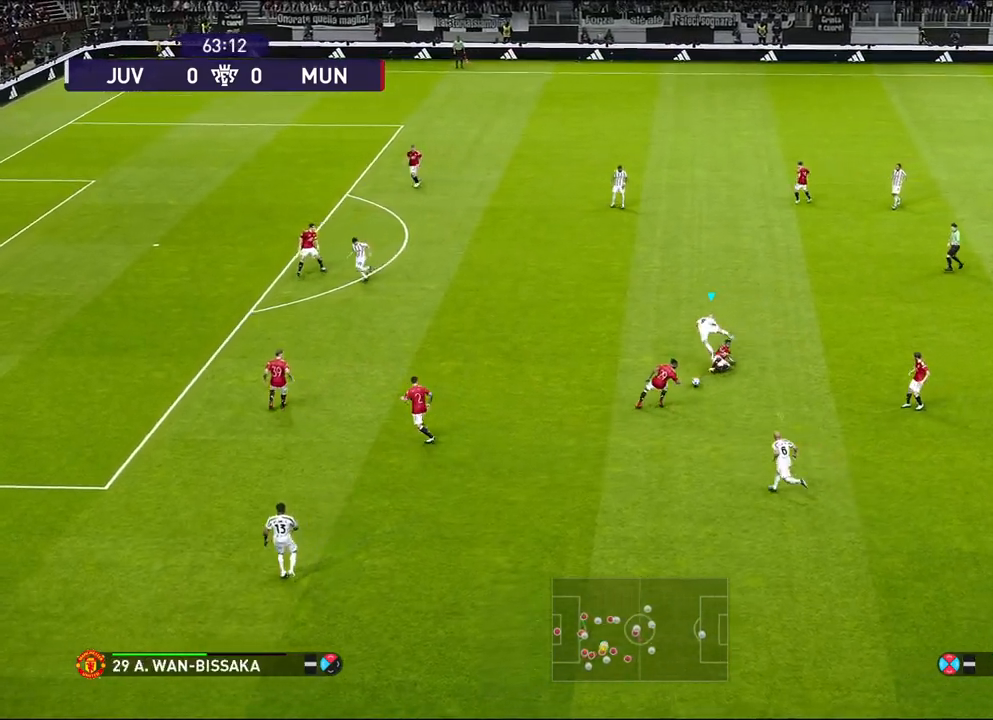
{"buttons": ["L1", "R1"], "left_stick": "up-right", "events": [[67, "left_stick", "up-right"], [317, "R1", "down"], [333, "L1", "down"]]}
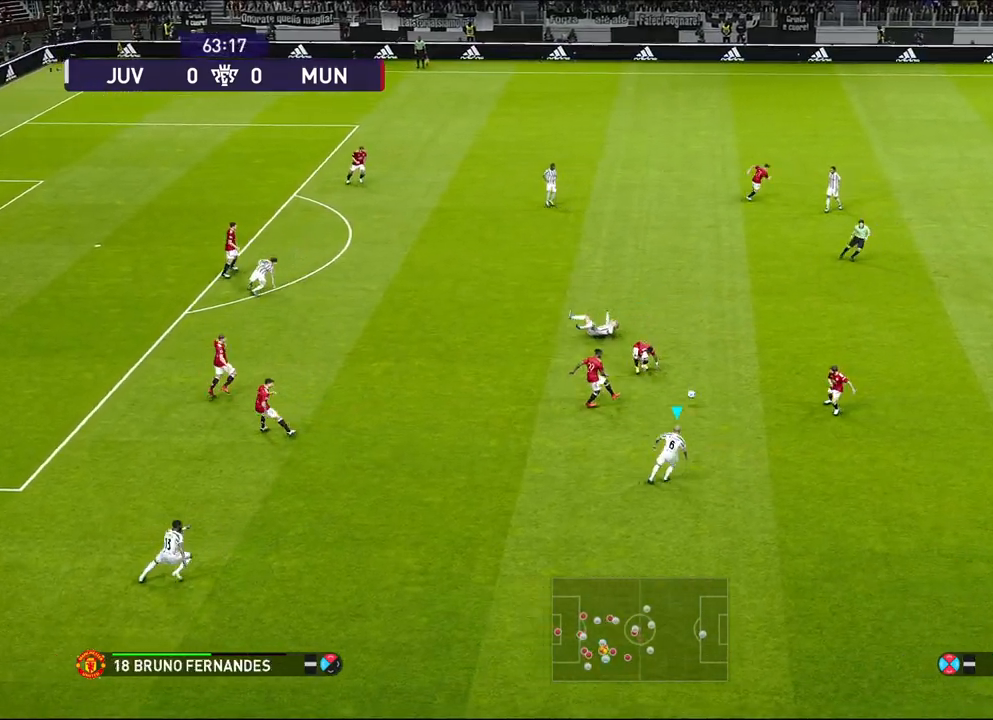
{"buttons": [], "left_stick": "left", "events": [[33, "L1", "up"], [183, "R1", "up"], [200, "left_stick", "center"], [333, "left_stick", "down-left"], [450, "left_stick", "left"]]}
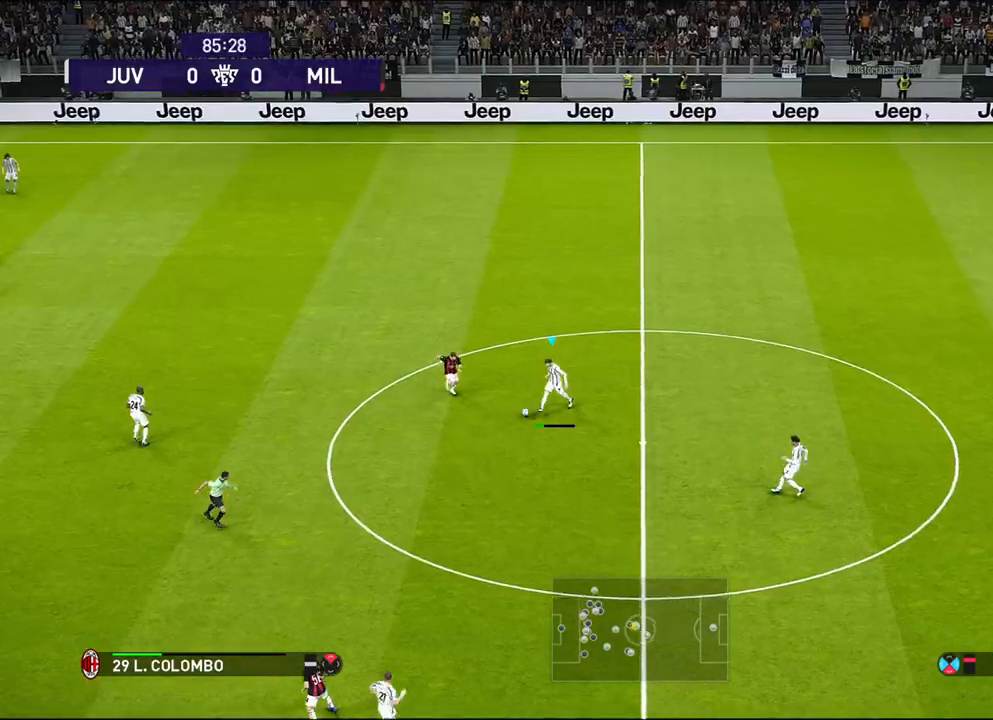
{"buttons": [], "left_stick": "center", "events": [[233, "left_stick", "center"]]}
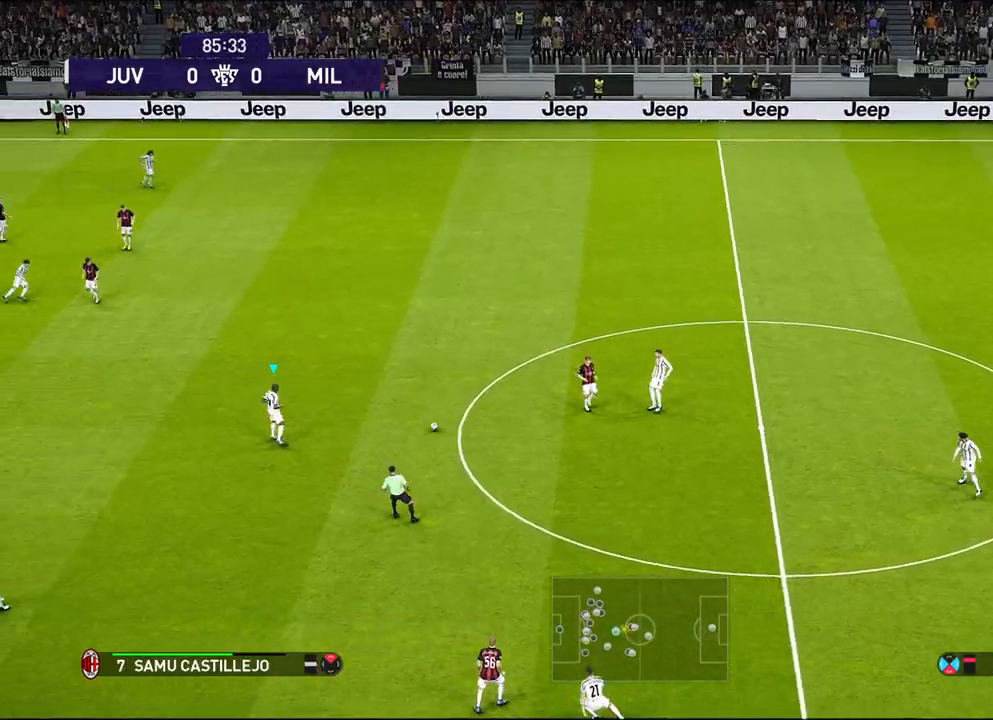
{"buttons": [], "left_stick": "down-left", "events": [[67, "left_stick", "down"], [267, "left_stick", "down-left"]]}
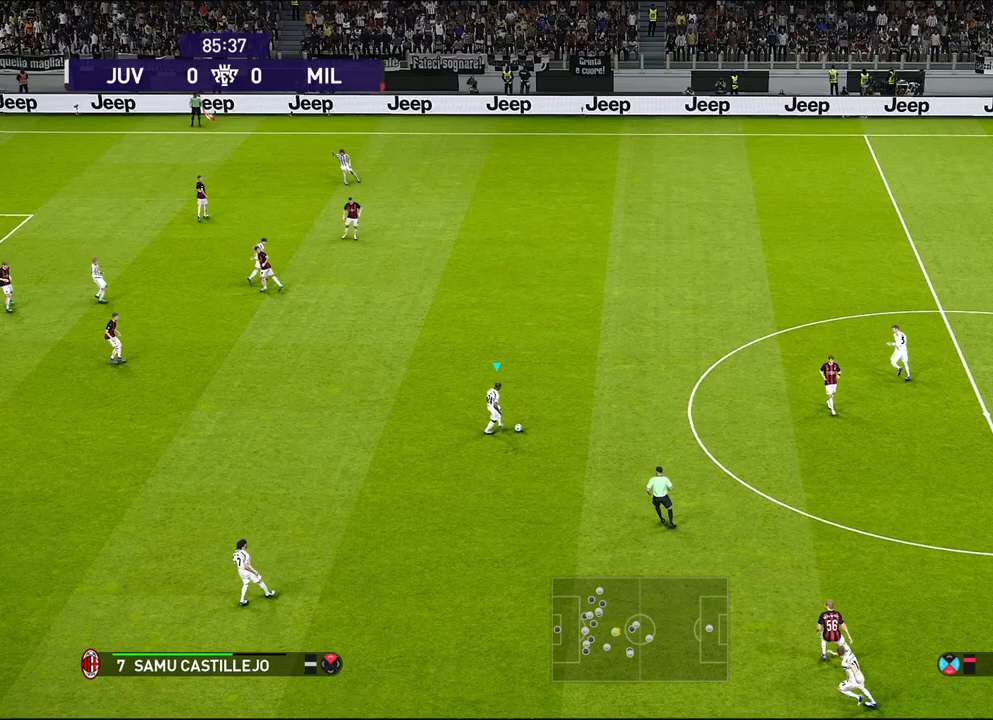
{"buttons": [], "left_stick": "left", "events": [[33, "left_stick", "left"]]}
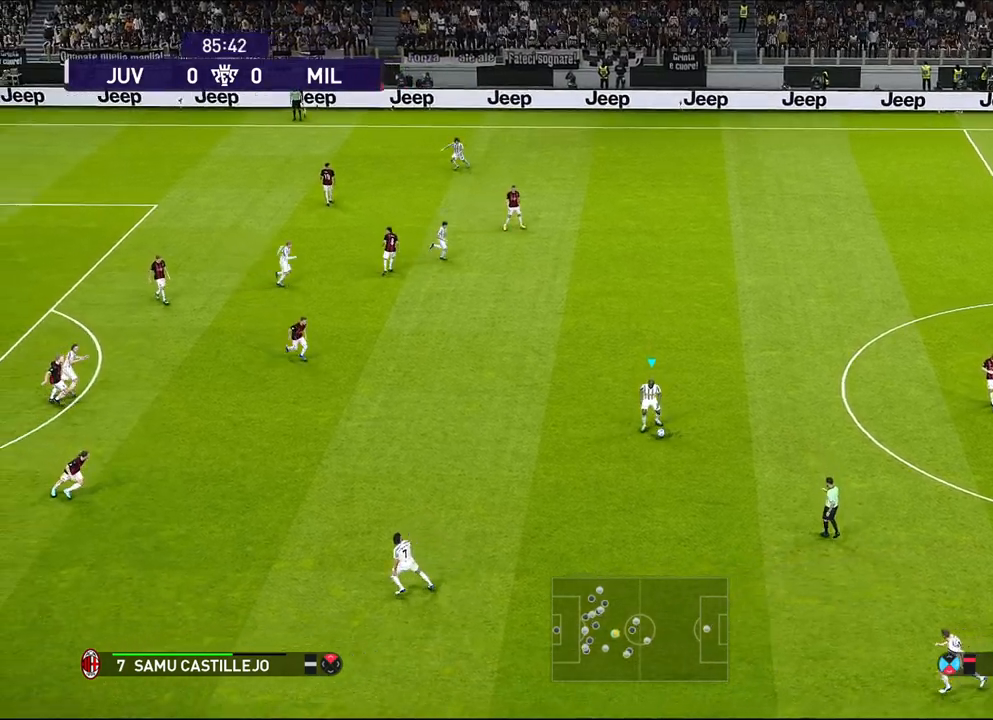
{"buttons": [], "left_stick": "left", "events": []}
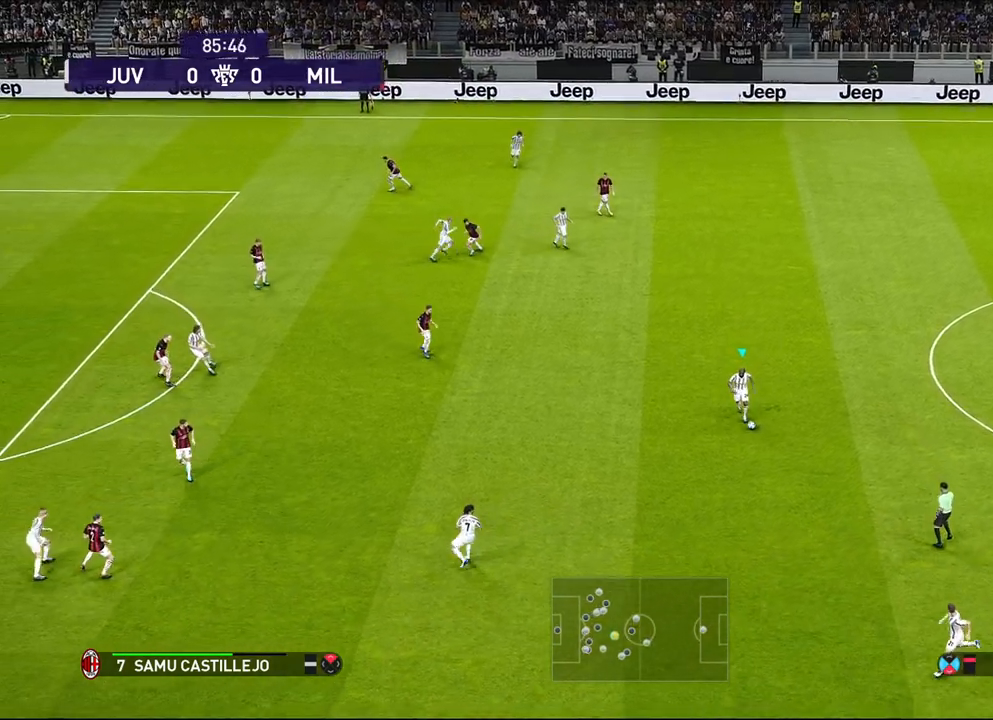
{"buttons": [], "left_stick": "left", "events": []}
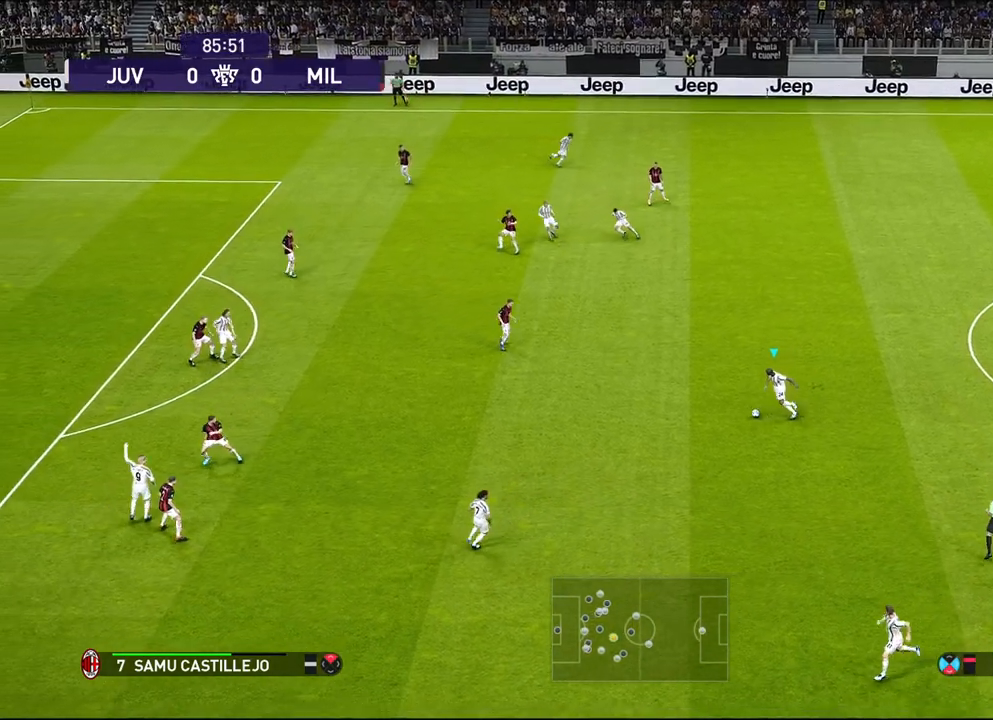
{"buttons": [], "left_stick": "down-left", "events": [[17, "left_stick", "center"], [267, "left_stick", "down-left"], [317, "CROSS", "down"], [450, "CROSS", "up"]]}
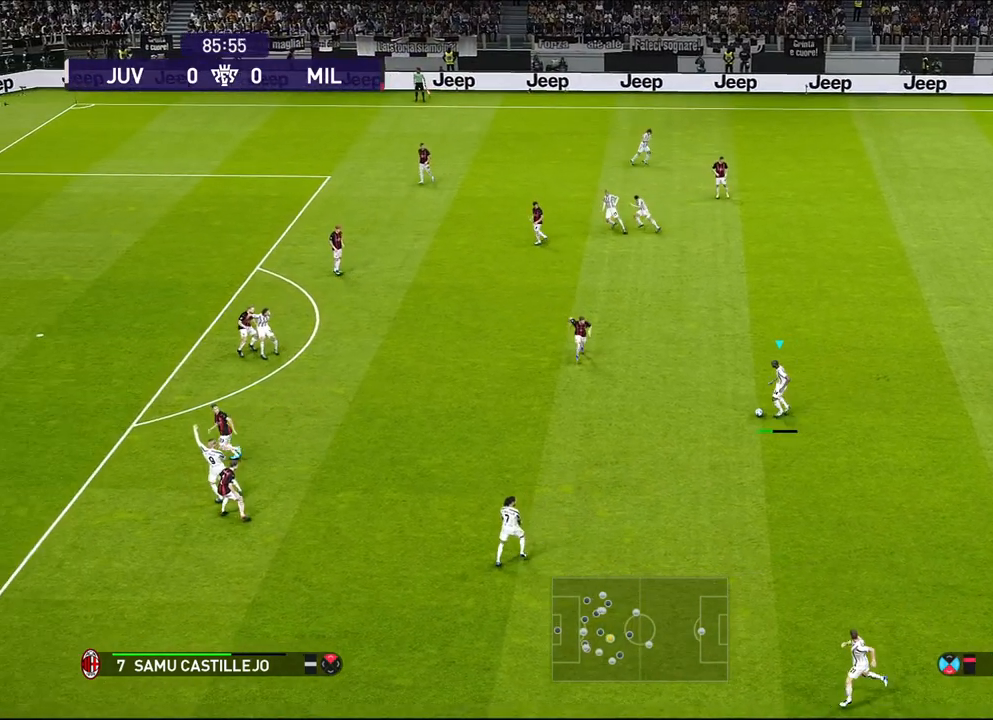
{"buttons": [], "left_stick": "center", "events": [[83, "left_stick", "center"]]}
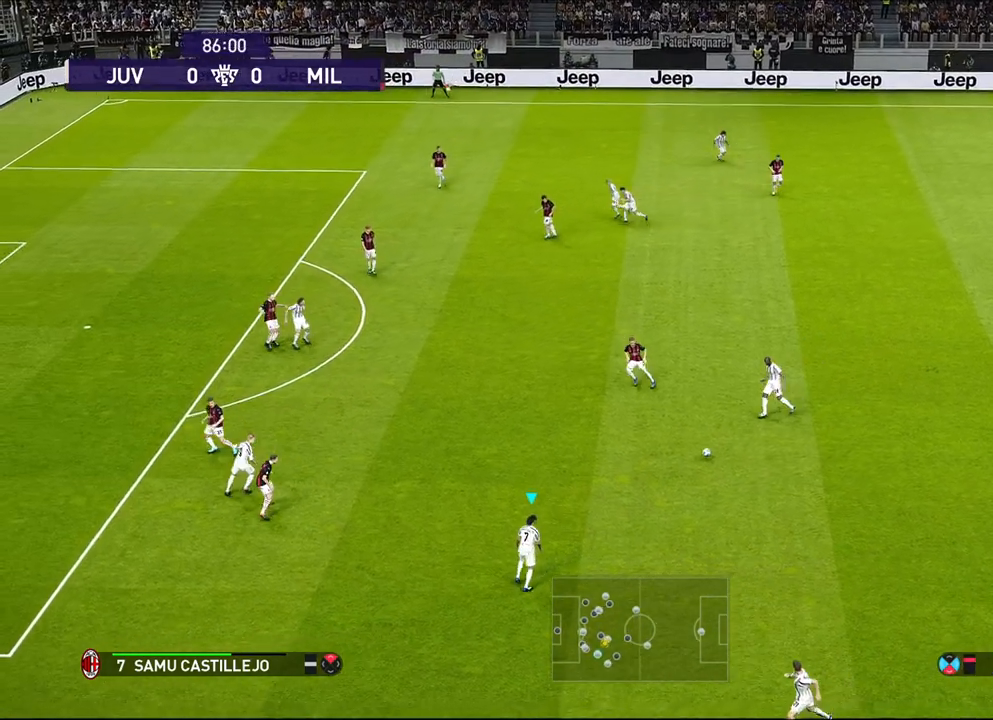
{"buttons": [], "left_stick": "up-left", "events": [[383, "left_stick", "up-left"]]}
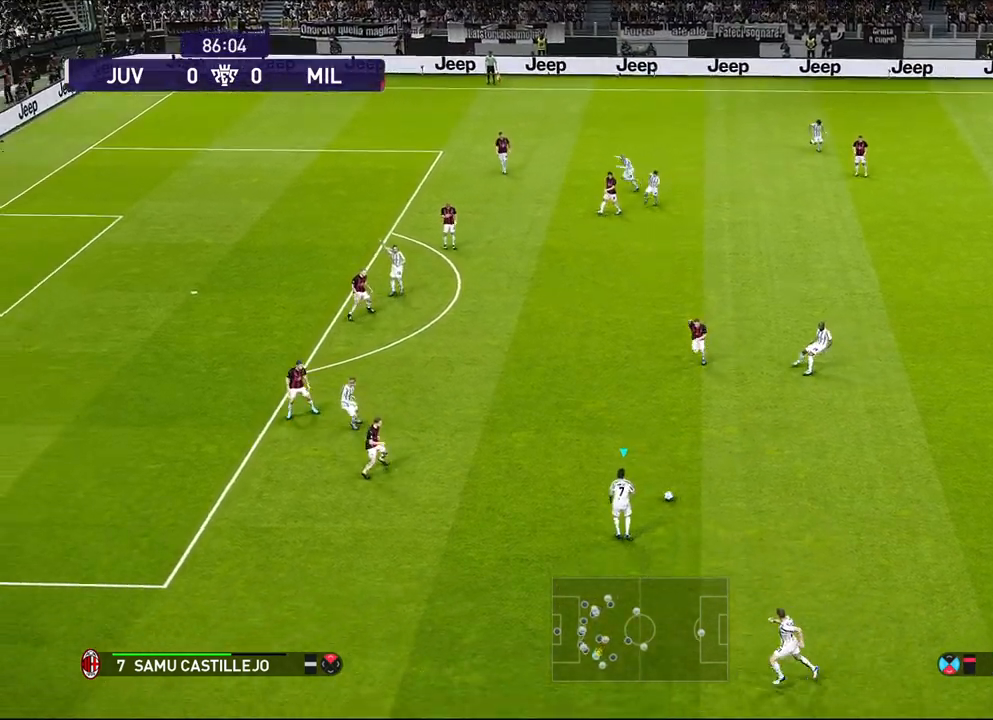
{"buttons": [], "left_stick": "center", "events": [[400, "left_stick", "center"]]}
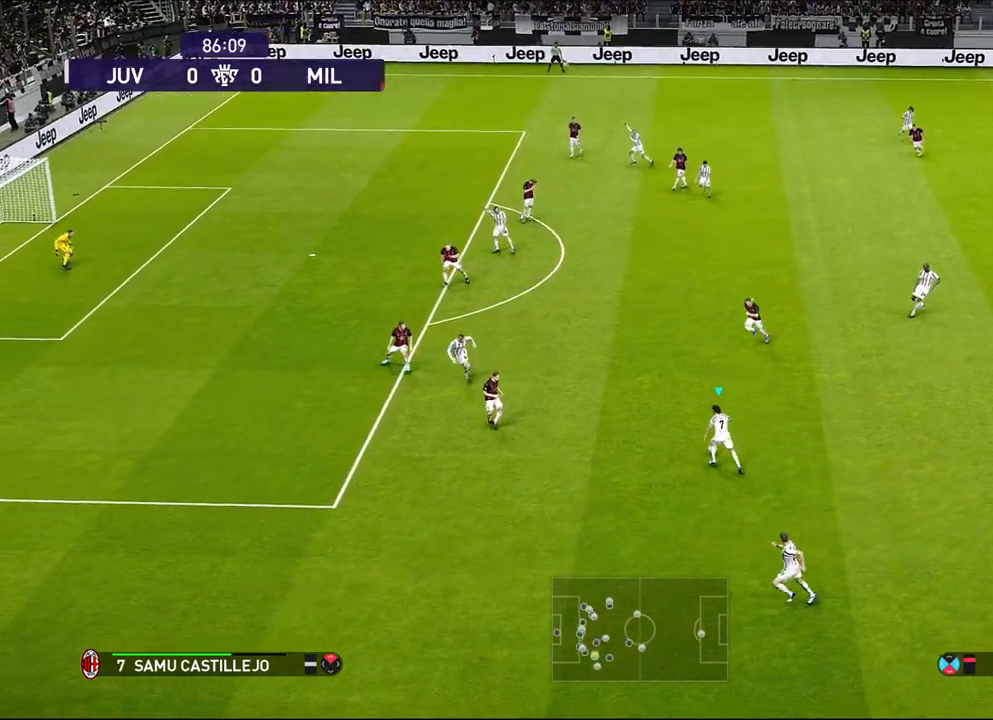
{"buttons": [], "left_stick": "center", "events": []}
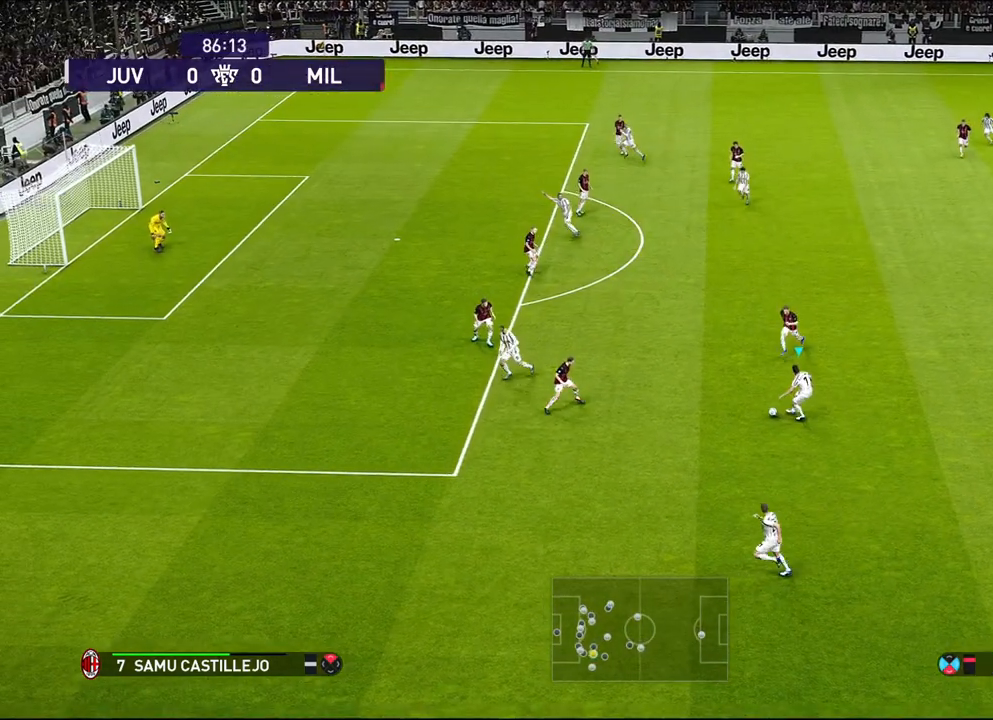
{"buttons": ["R1"], "left_stick": "up-right", "events": [[33, "left_stick", "up-right"], [50, "R1", "down"]]}
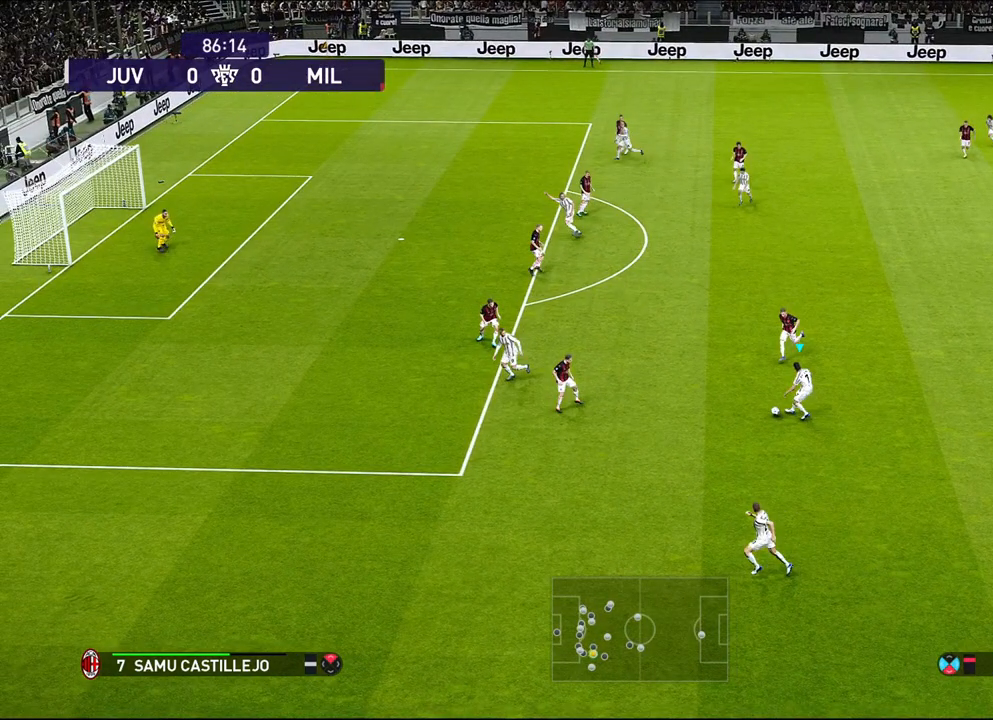
{"buttons": ["R1"], "left_stick": "up-right", "events": []}
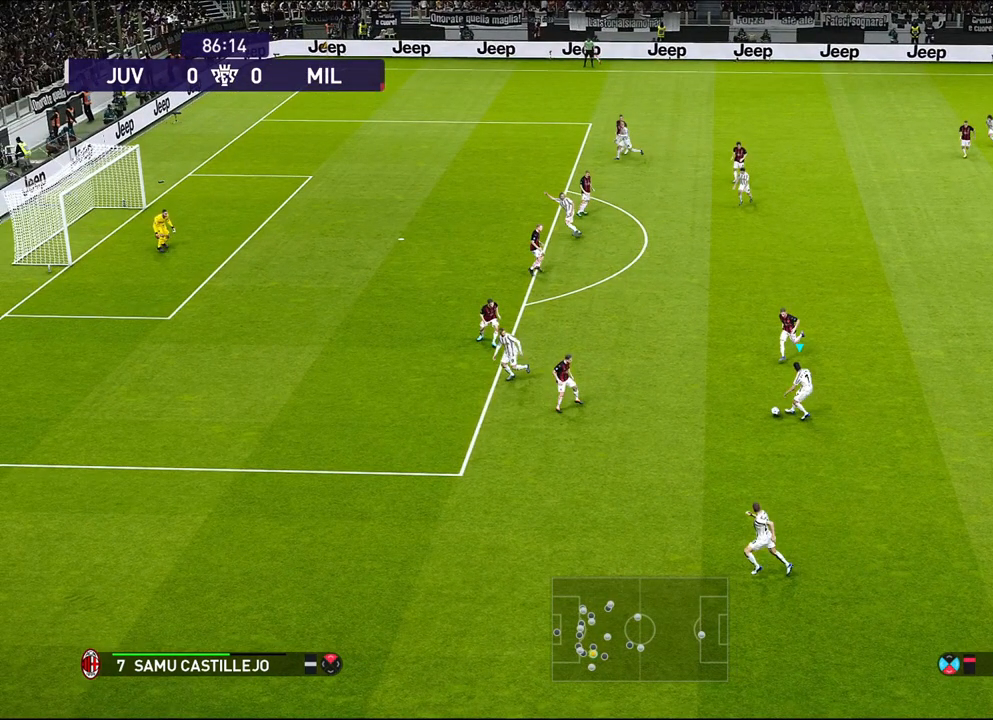
{"buttons": ["R1", "L3"], "left_stick": "up-right", "events": [[350, "L3", "down"]]}
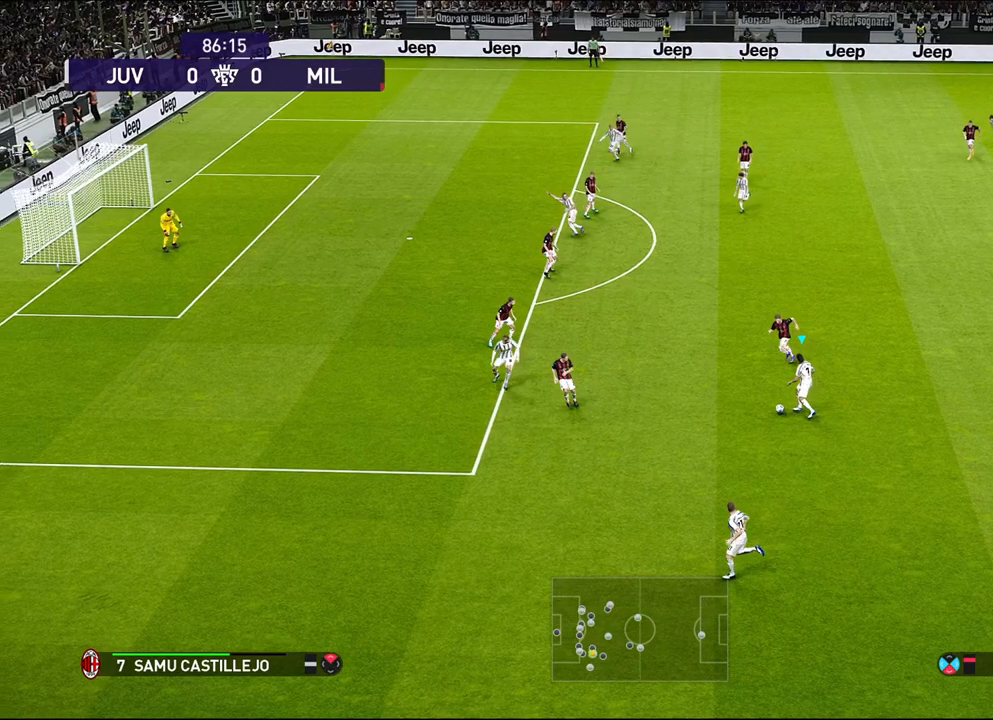
{"buttons": ["R1", "L3"], "left_stick": "up-right", "events": []}
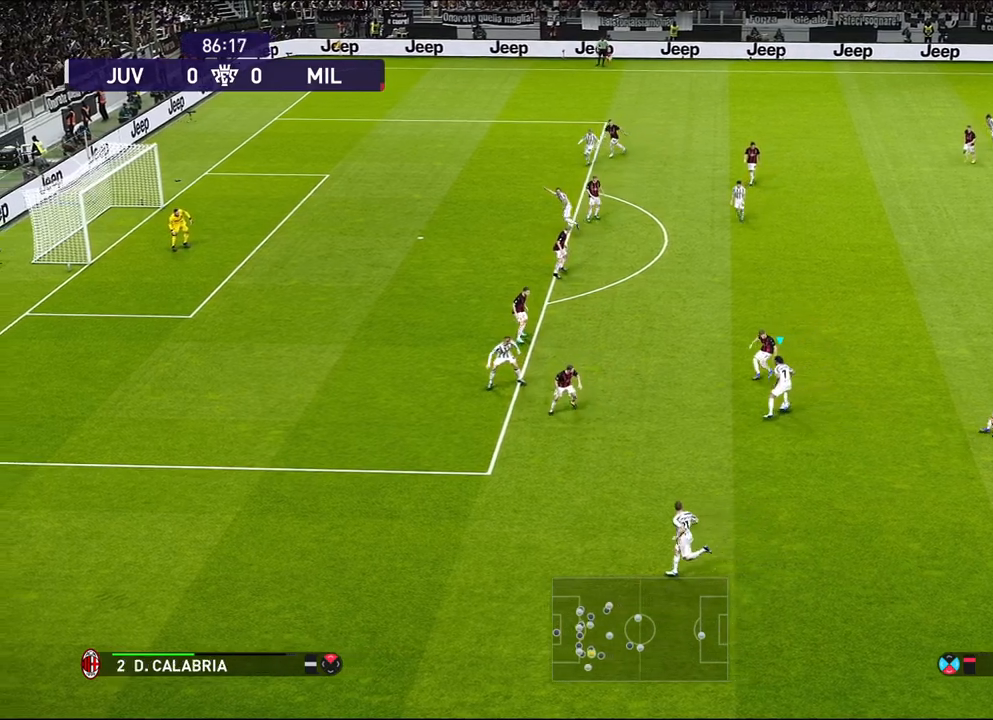
{"buttons": ["R1"], "left_stick": "up", "events": [[183, "L3", "up"], [183, "left_stick", "up"]]}
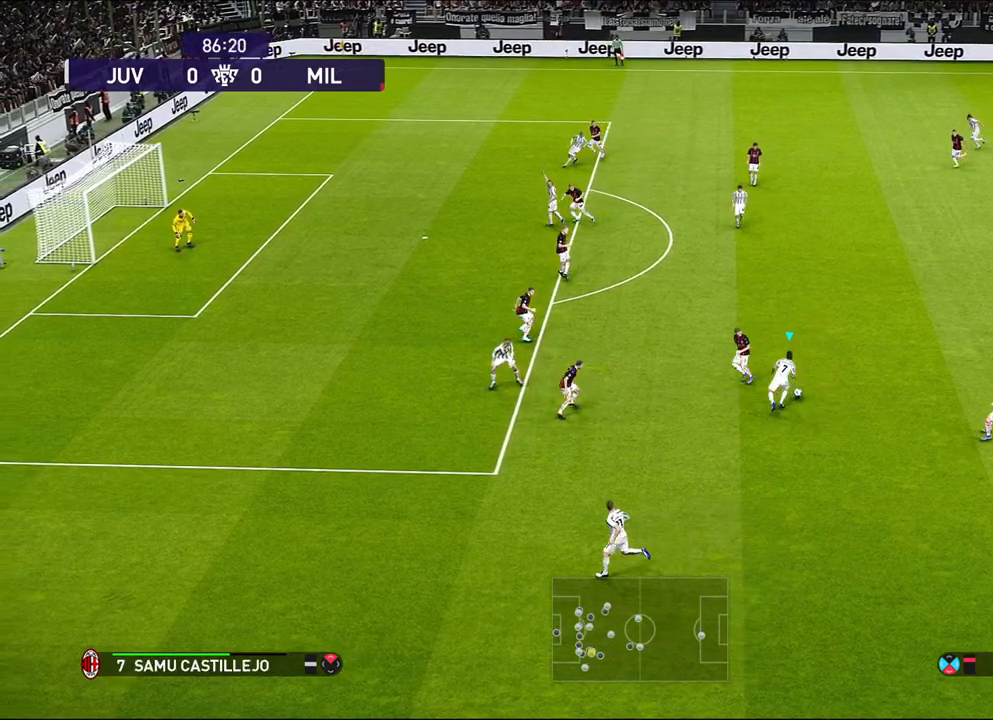
{"buttons": ["R1"], "left_stick": "up", "events": []}
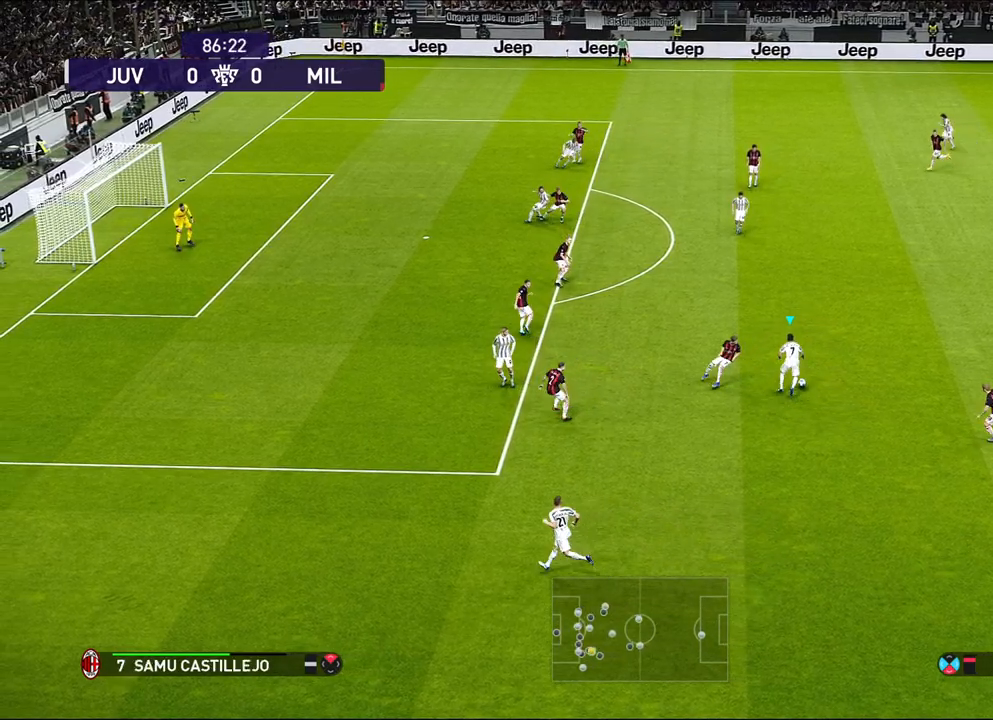
{"buttons": ["R1"], "left_stick": "up", "events": []}
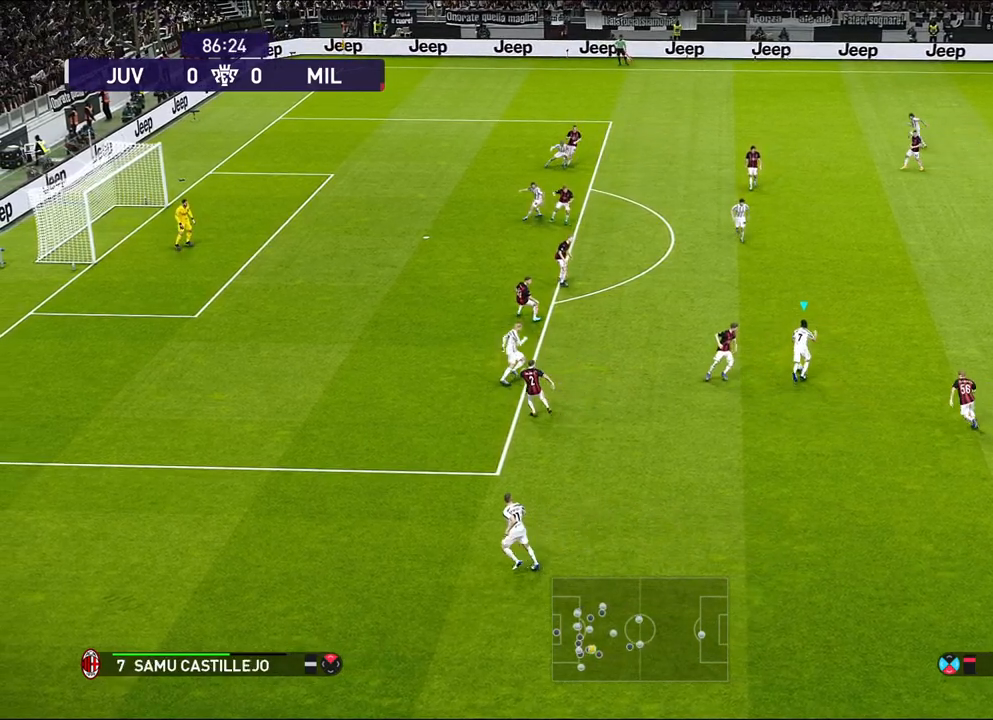
{"buttons": ["R1"], "left_stick": "up-left", "events": [[283, "left_stick", "up-left"]]}